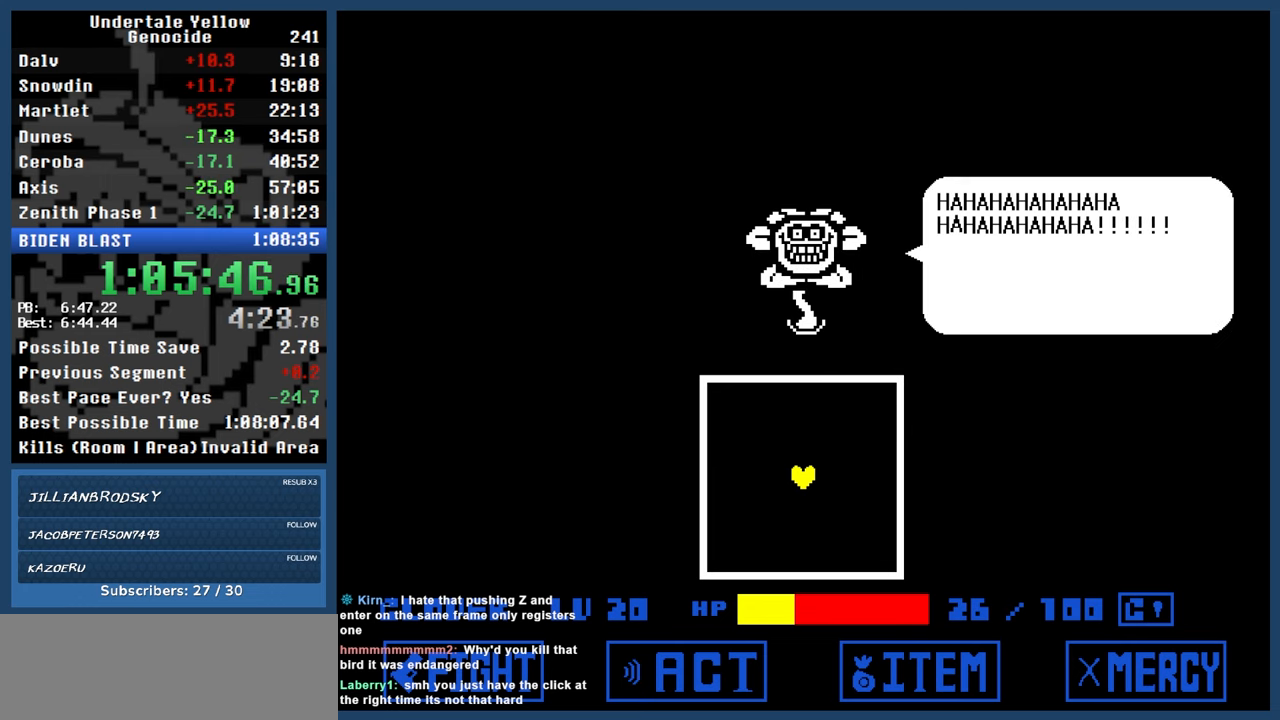
Gameplay with keyboard; each line is a JSON object with the keys held at the frame after it. "events" lists presses ("down") and releases ("up") of "automash", "c", "down", "left", "return", "right", "shift", "up", "x" and "z" between this image and that frame as [ms after this image, input, new state], when the widget could be followed in between. No other keys are recorded. Mouse input is not recorded. Key names are as the overlay labels them; some are game actions (e.g. jump) rather than physical keys.
{"keys": ["automash"], "events": []}
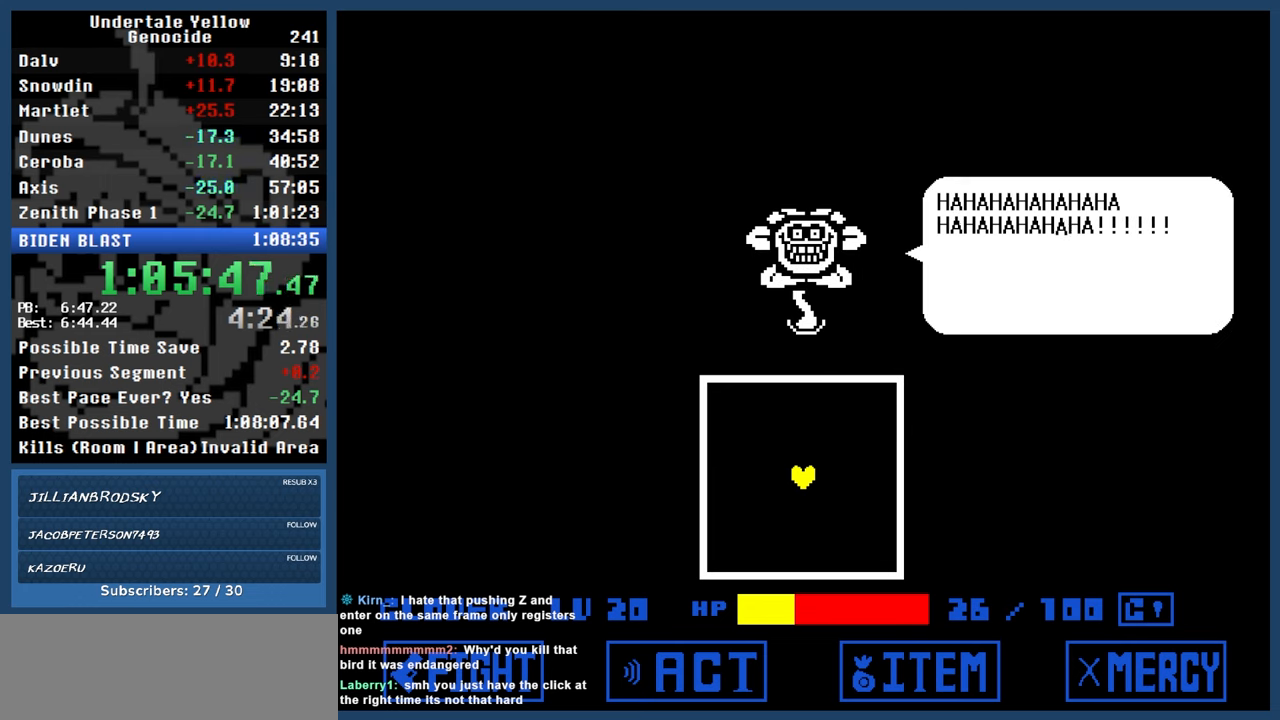
{"keys": ["automash"], "events": []}
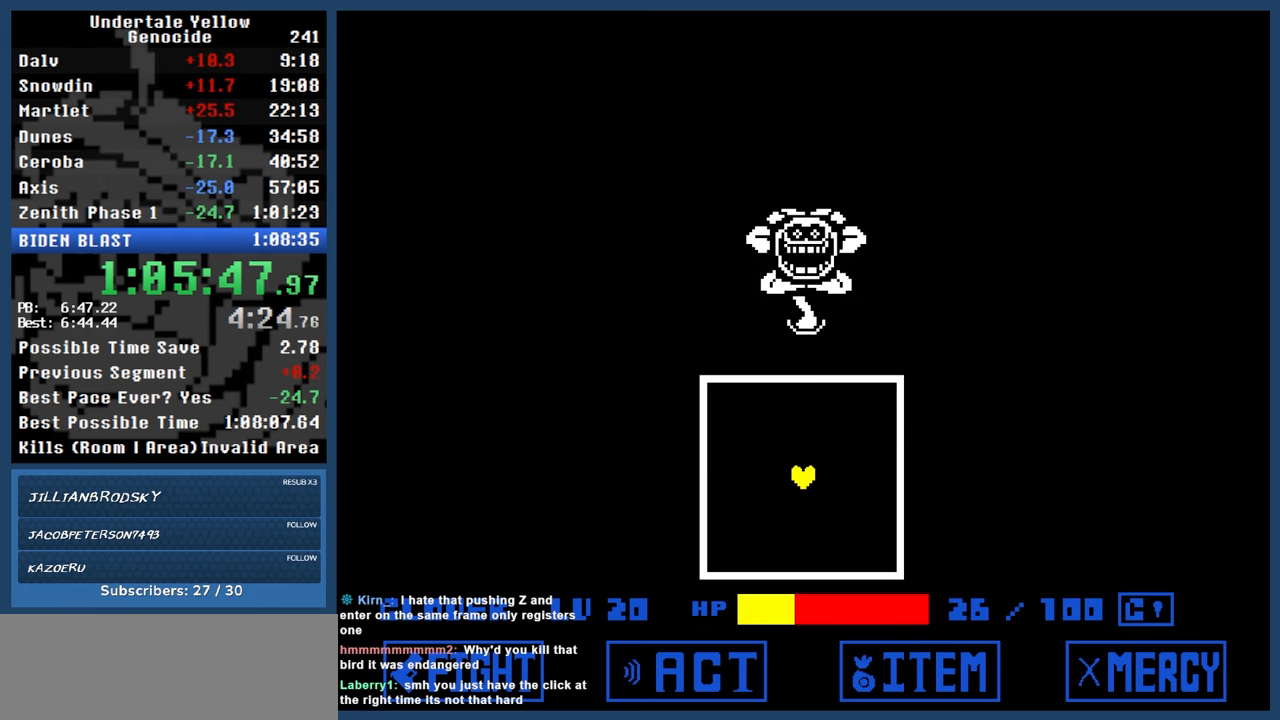
{"keys": ["automash"], "events": [[450, "z", "down"], [483, "z", "up"]]}
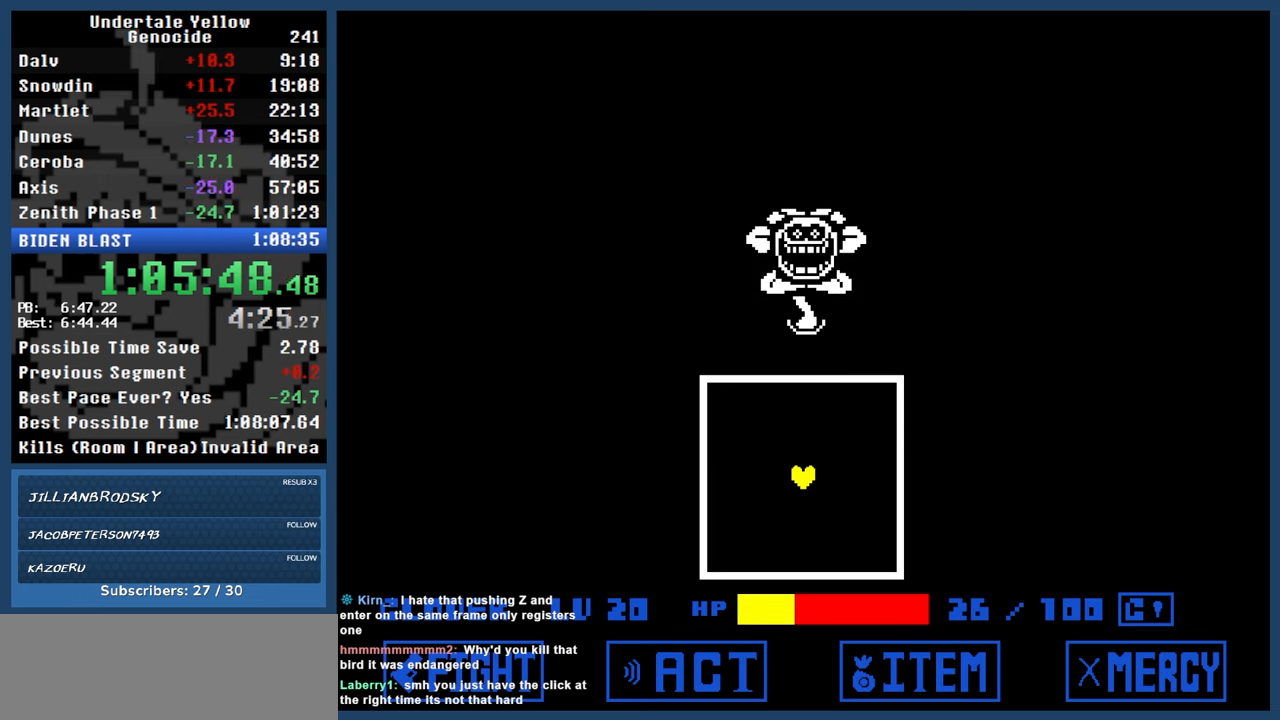
{"keys": ["automash"], "events": []}
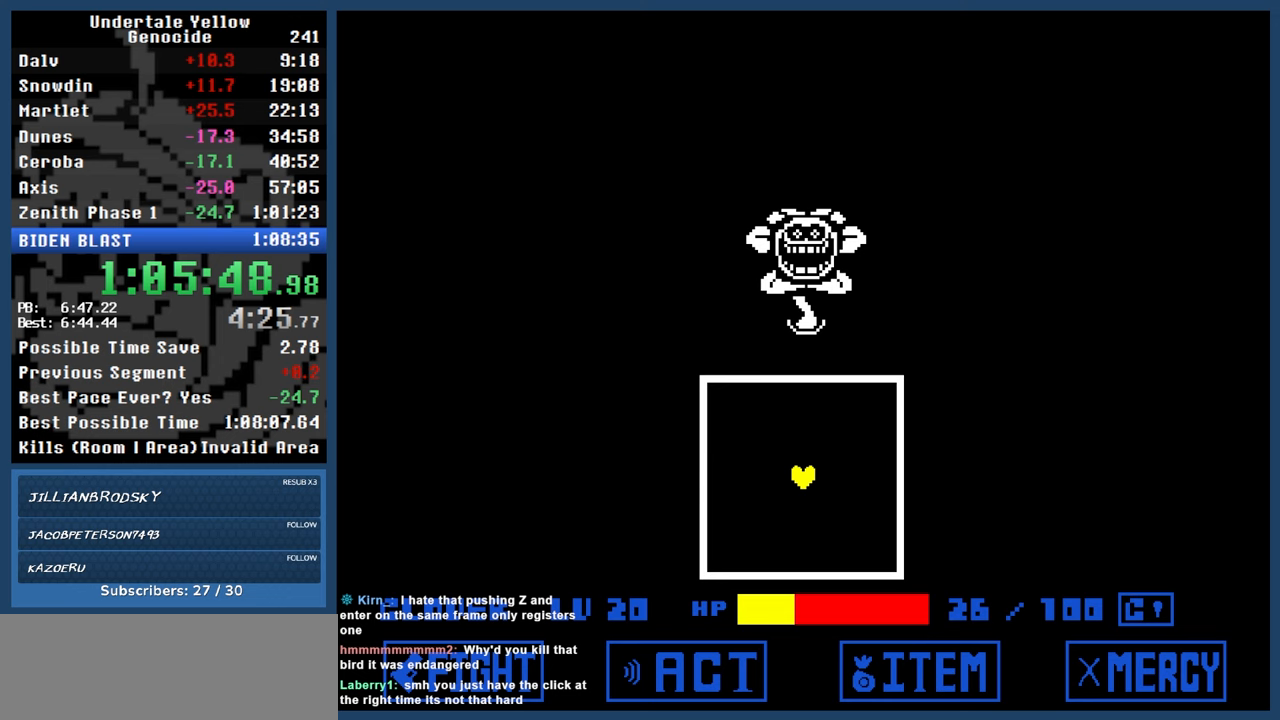
{"keys": ["automash"], "events": []}
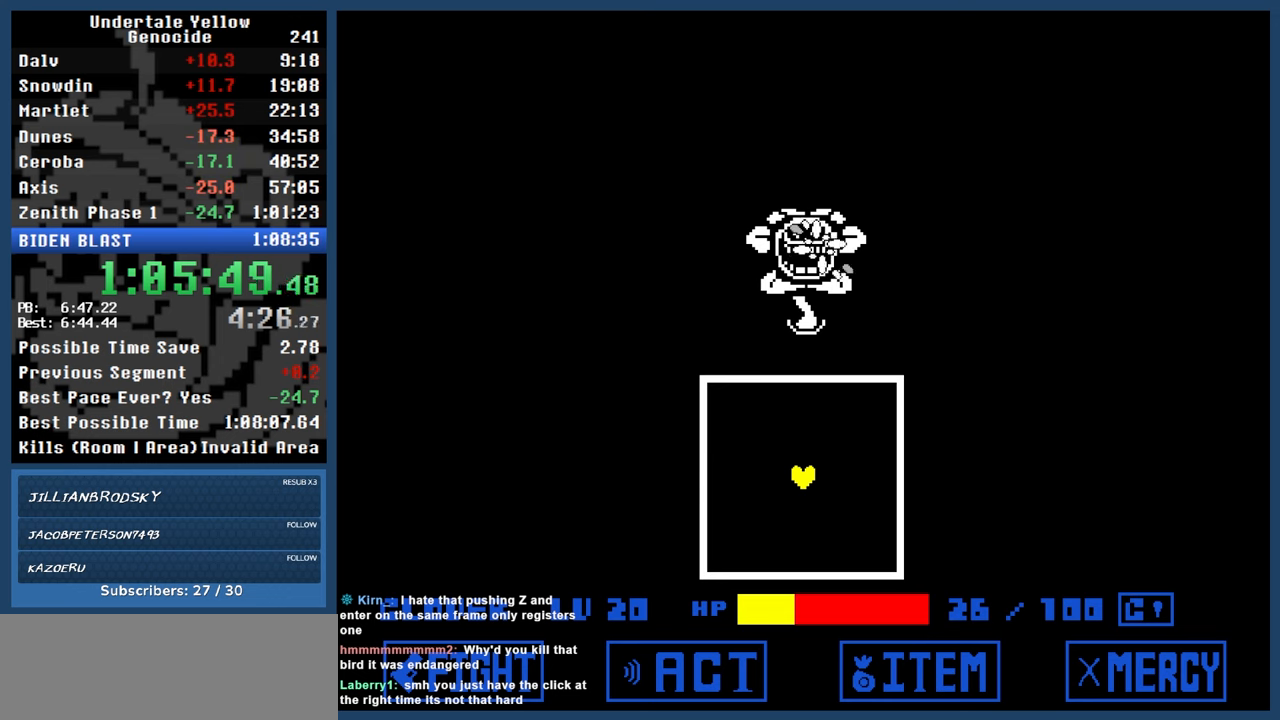
{"keys": ["automash"], "events": []}
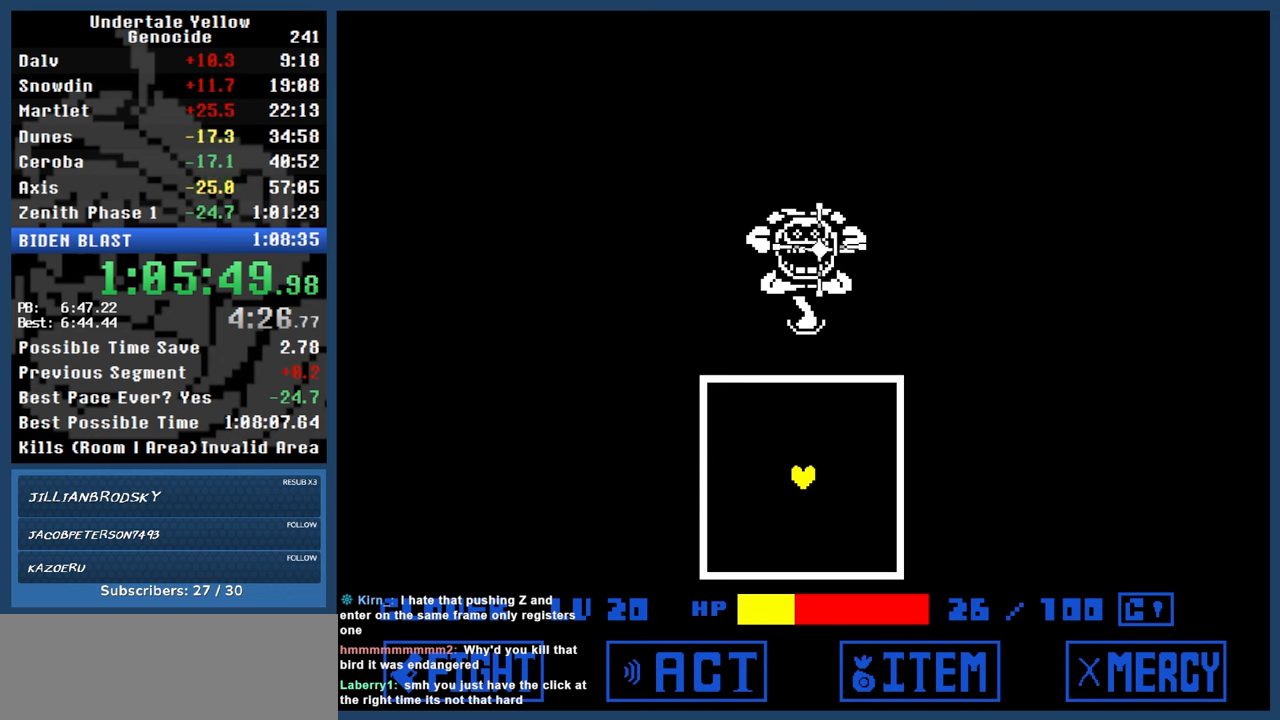
{"keys": ["automash"], "events": []}
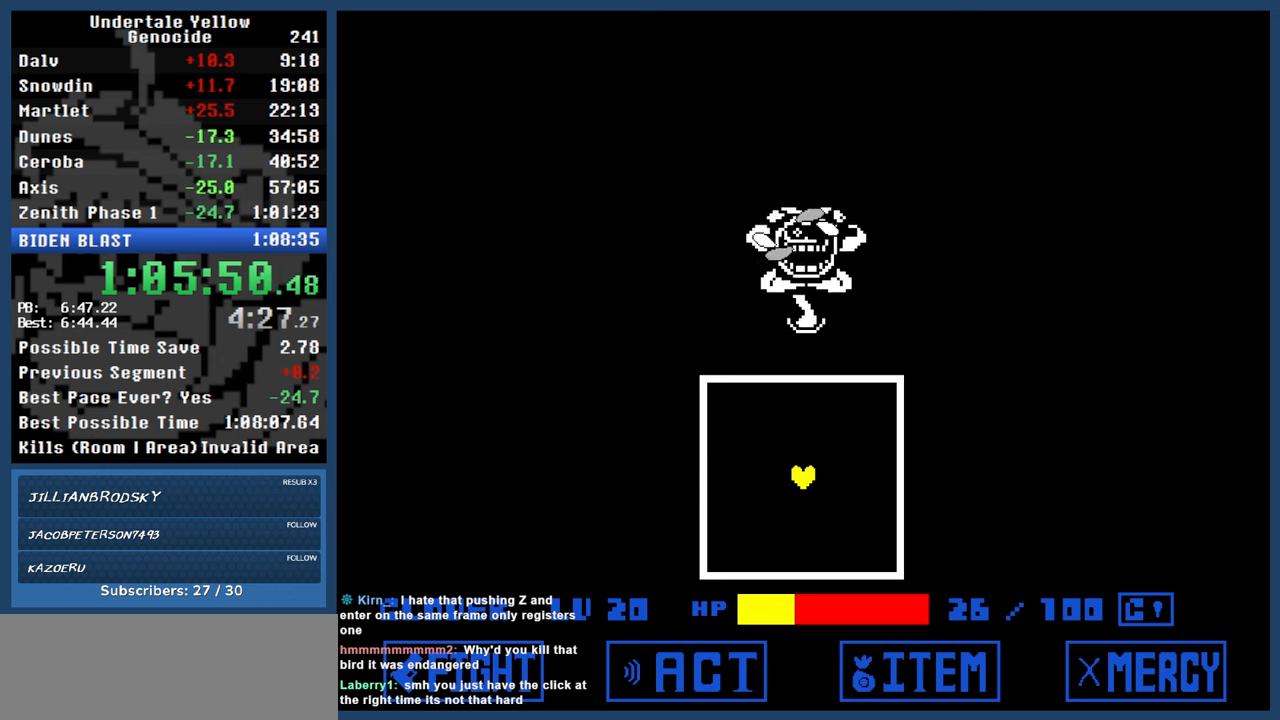
{"keys": ["automash"], "events": []}
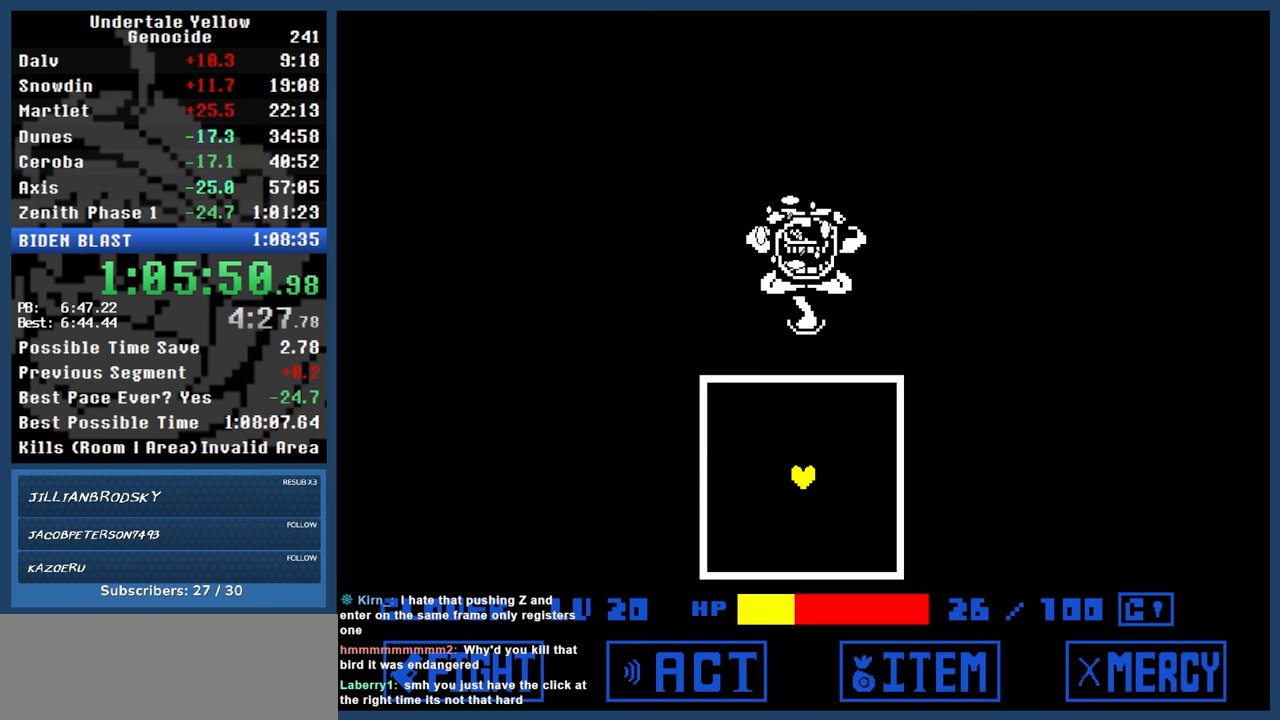
{"keys": ["automash"], "events": [[450, "x", "down"], [500, "x", "up"]]}
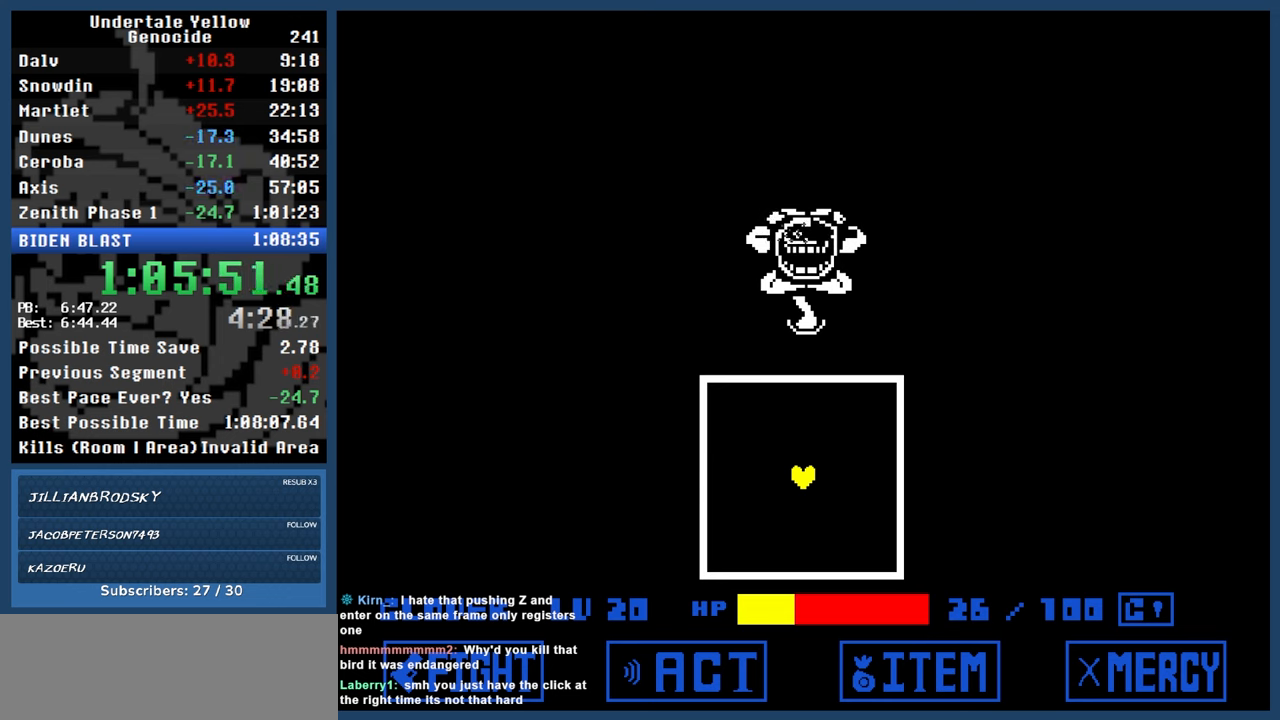
{"keys": ["automash"], "events": [[417, "z", "down"], [467, "z", "up"]]}
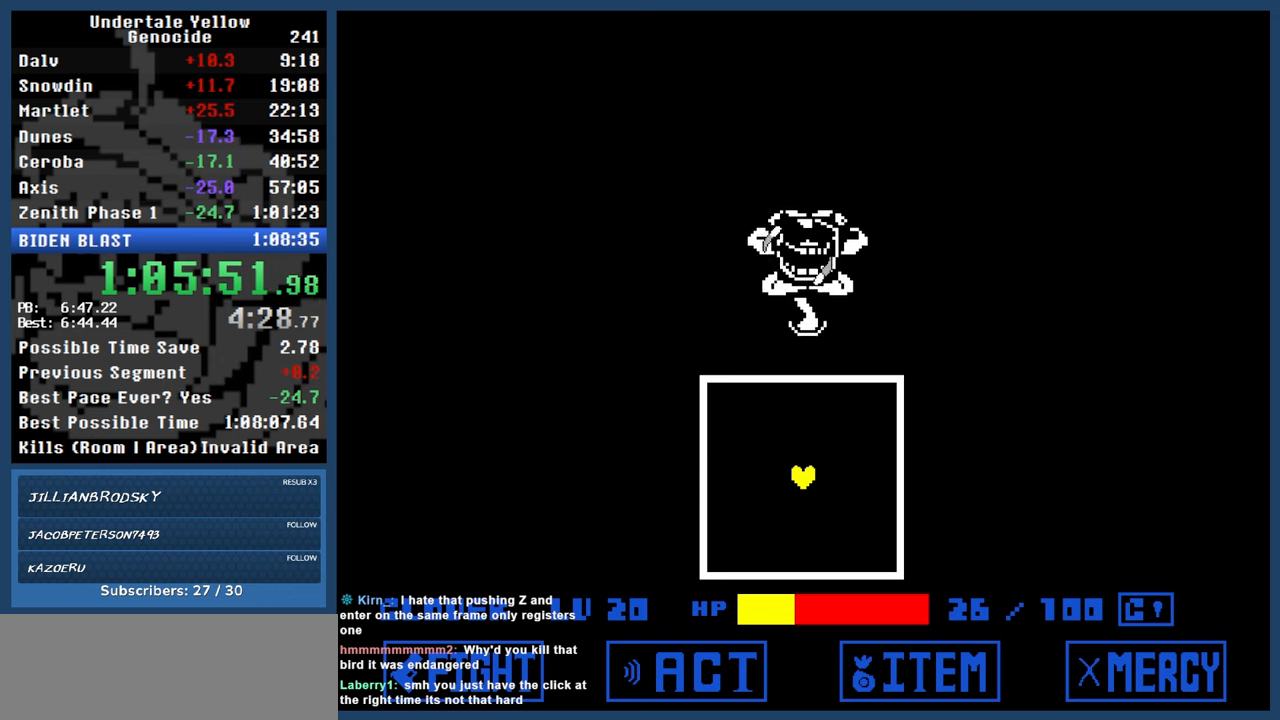
{"keys": ["automash"], "events": []}
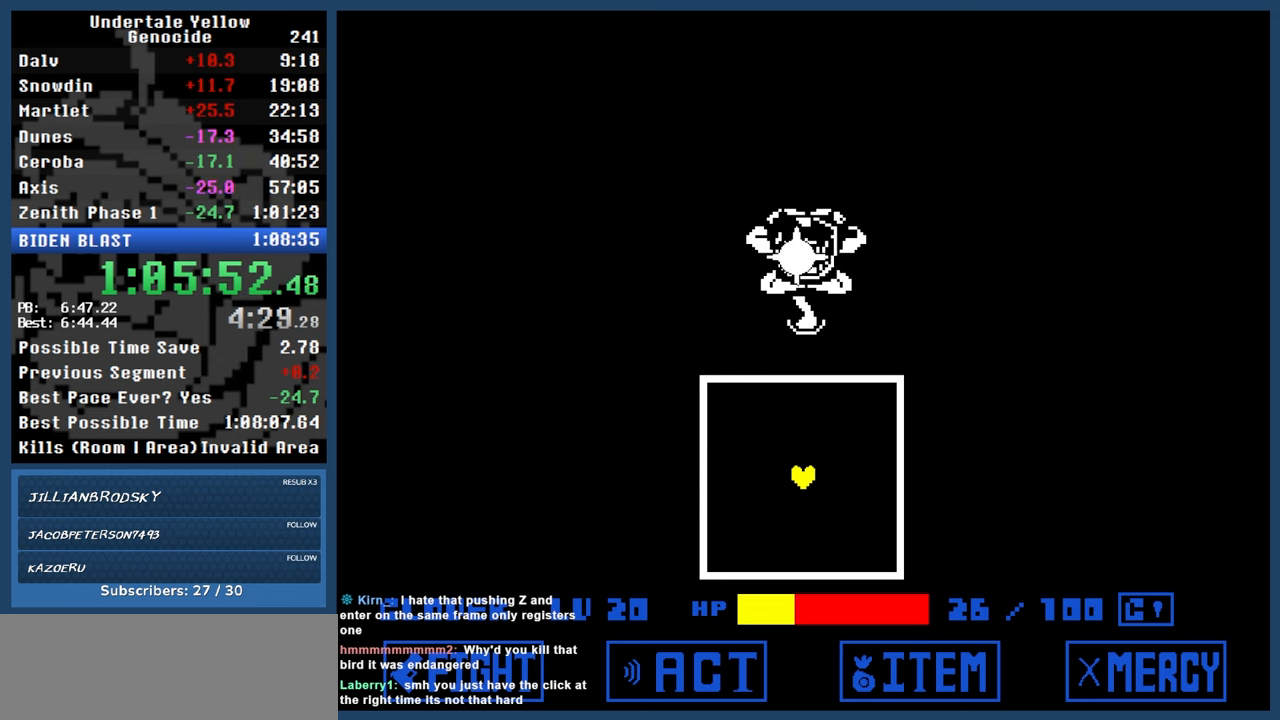
{"keys": ["automash"], "events": [[217, "x", "down"], [217, "z", "down"], [267, "x", "up"], [267, "z", "up"]]}
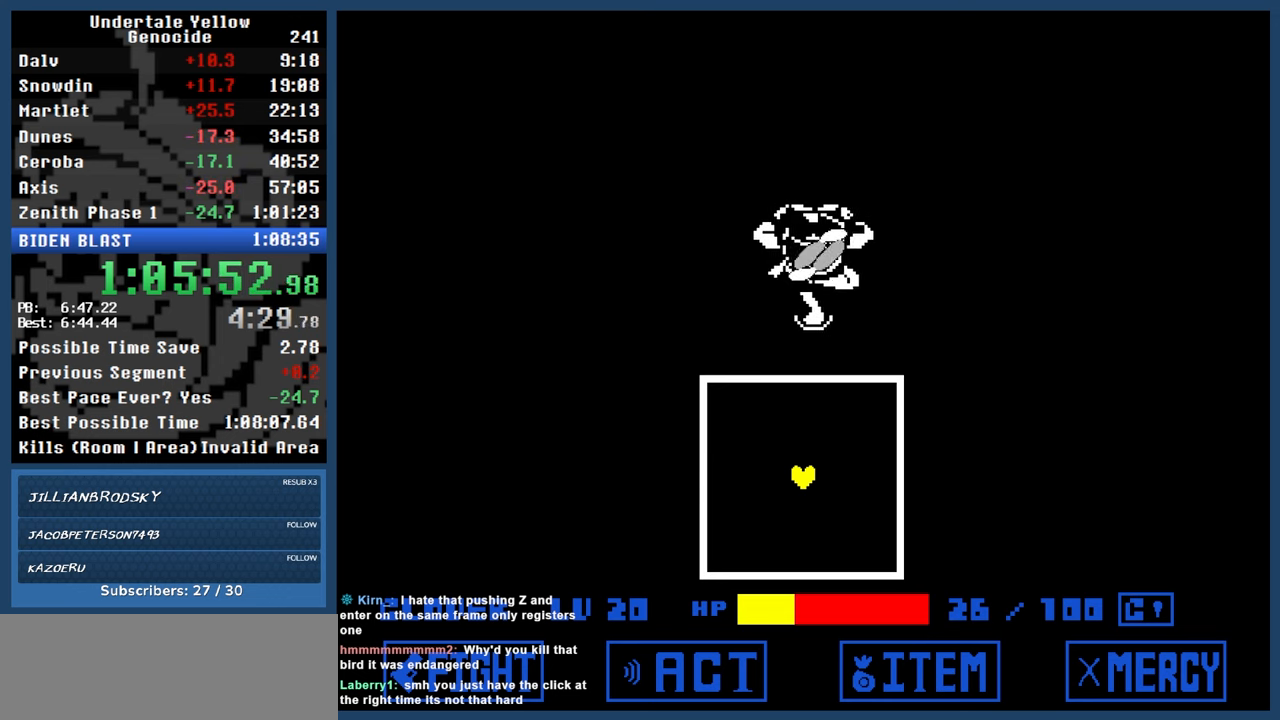
{"keys": ["automash"], "events": []}
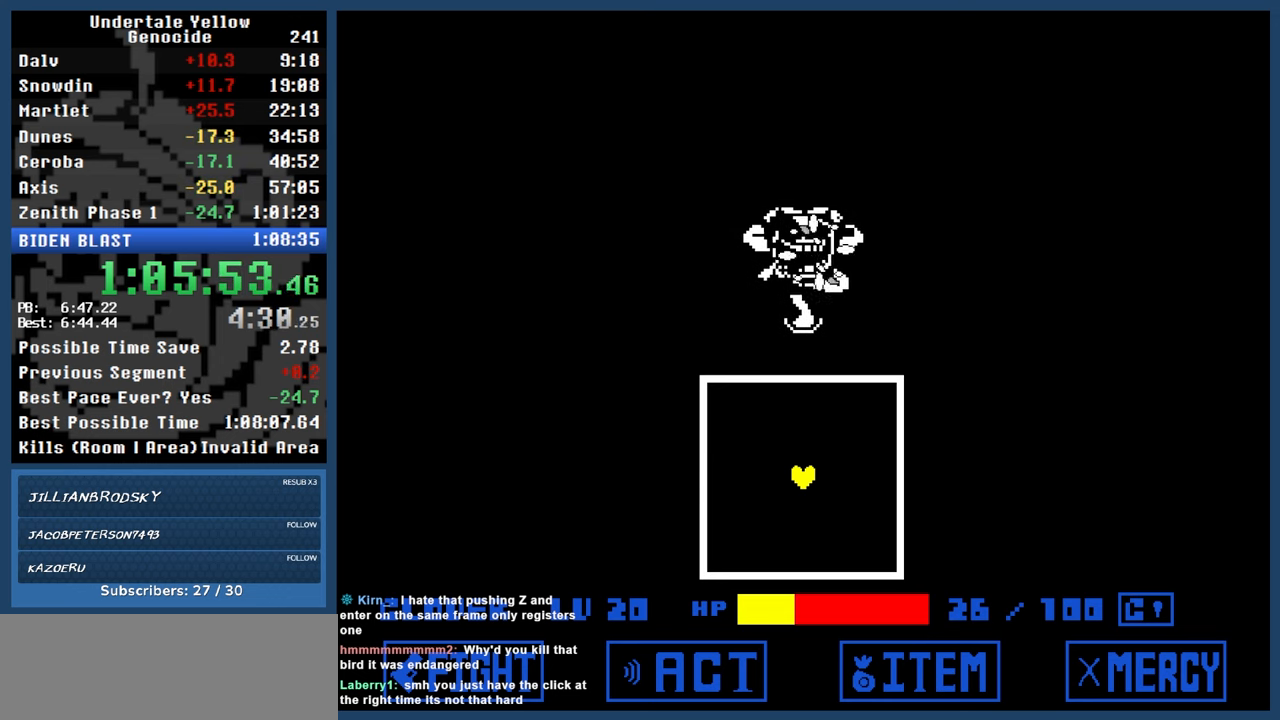
{"keys": ["automash"], "events": [[150, "z", "down"], [200, "z", "up"]]}
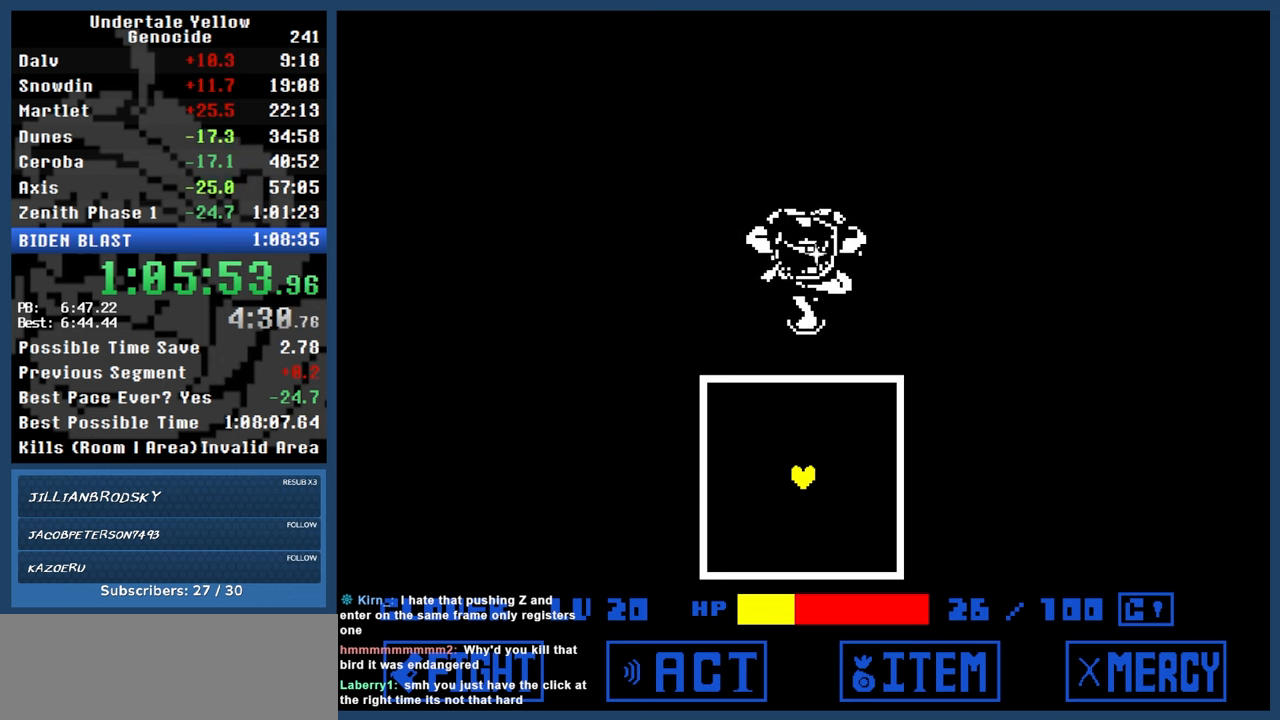
{"keys": ["automash"], "events": []}
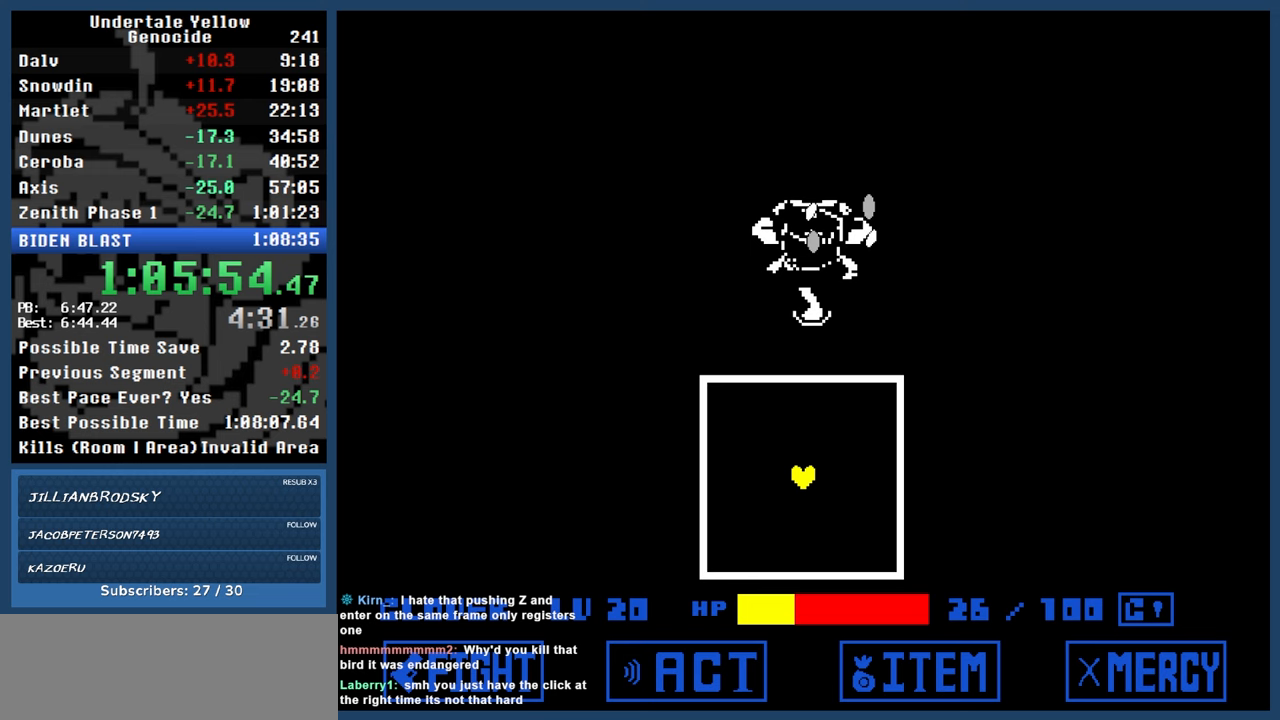
{"keys": ["automash"], "events": []}
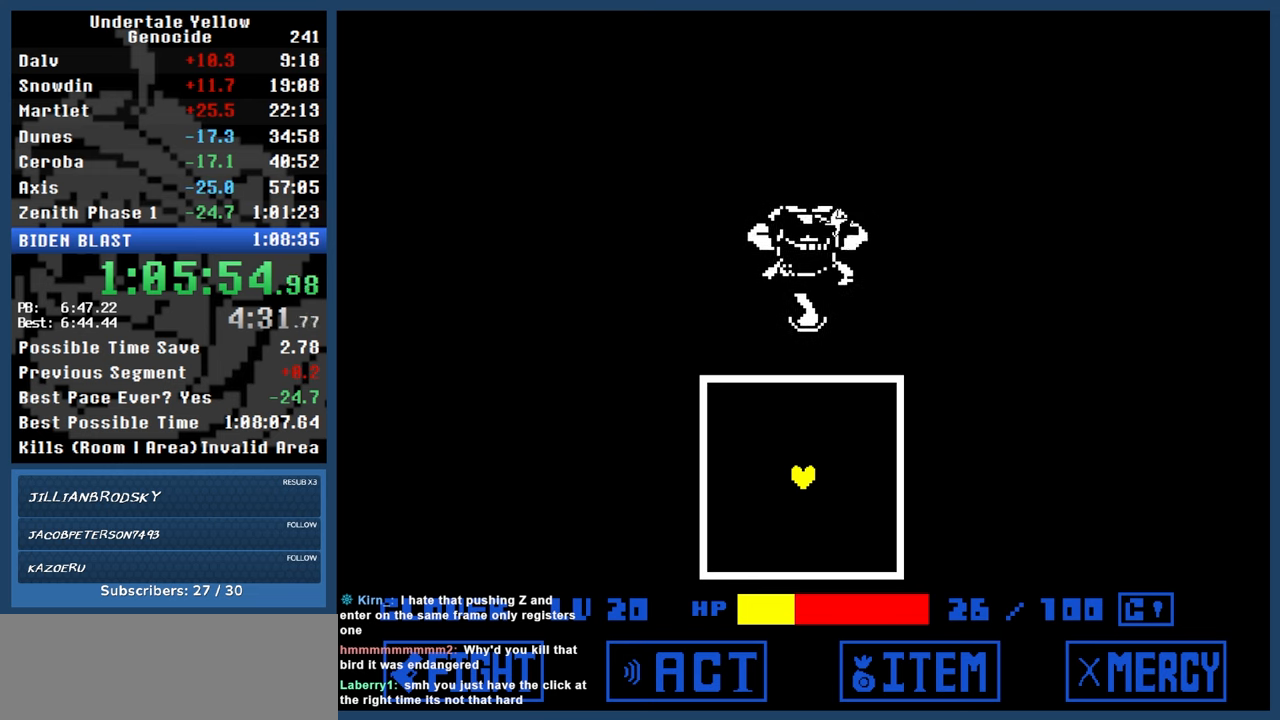
{"keys": ["automash"], "events": []}
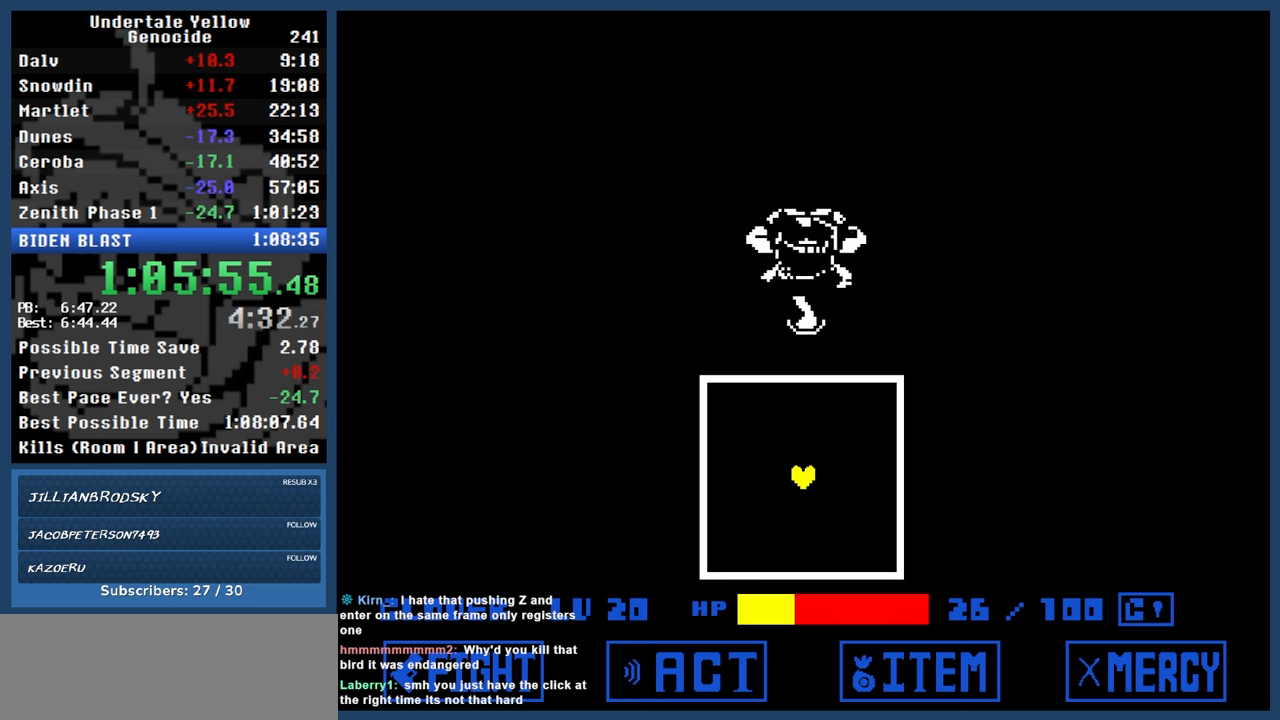
{"keys": ["automash"], "events": []}
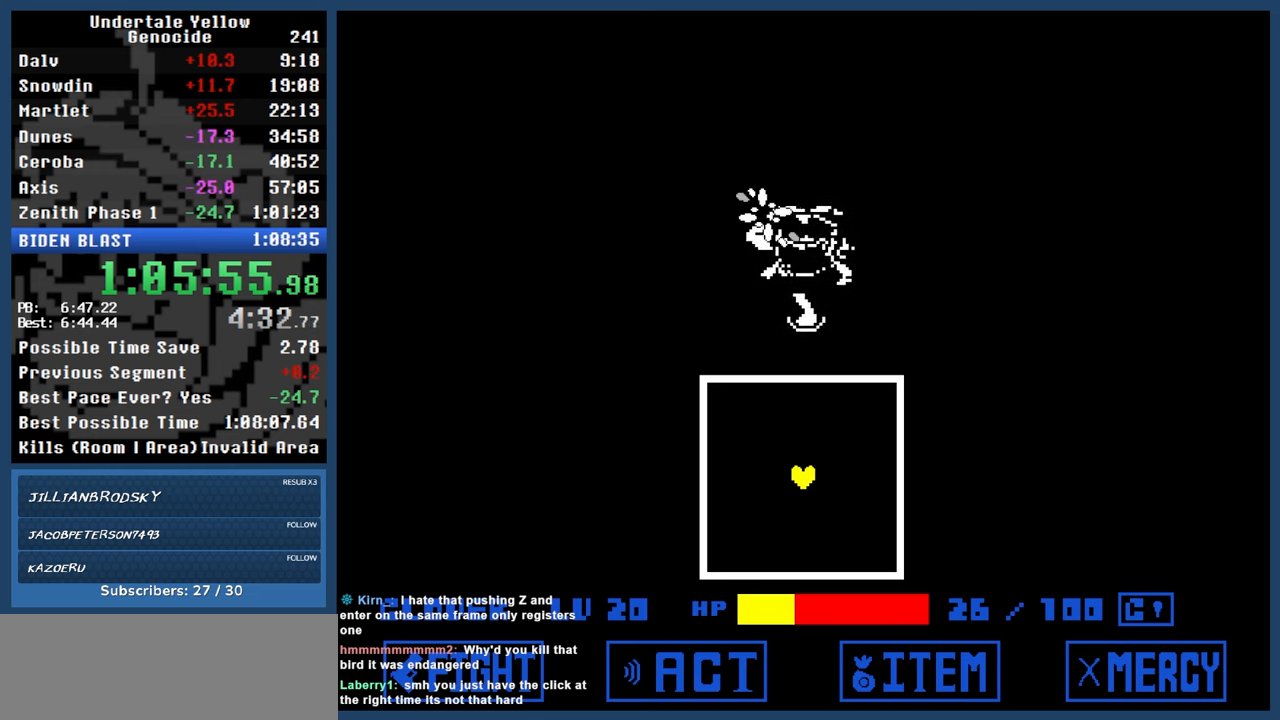
{"keys": ["automash"], "events": []}
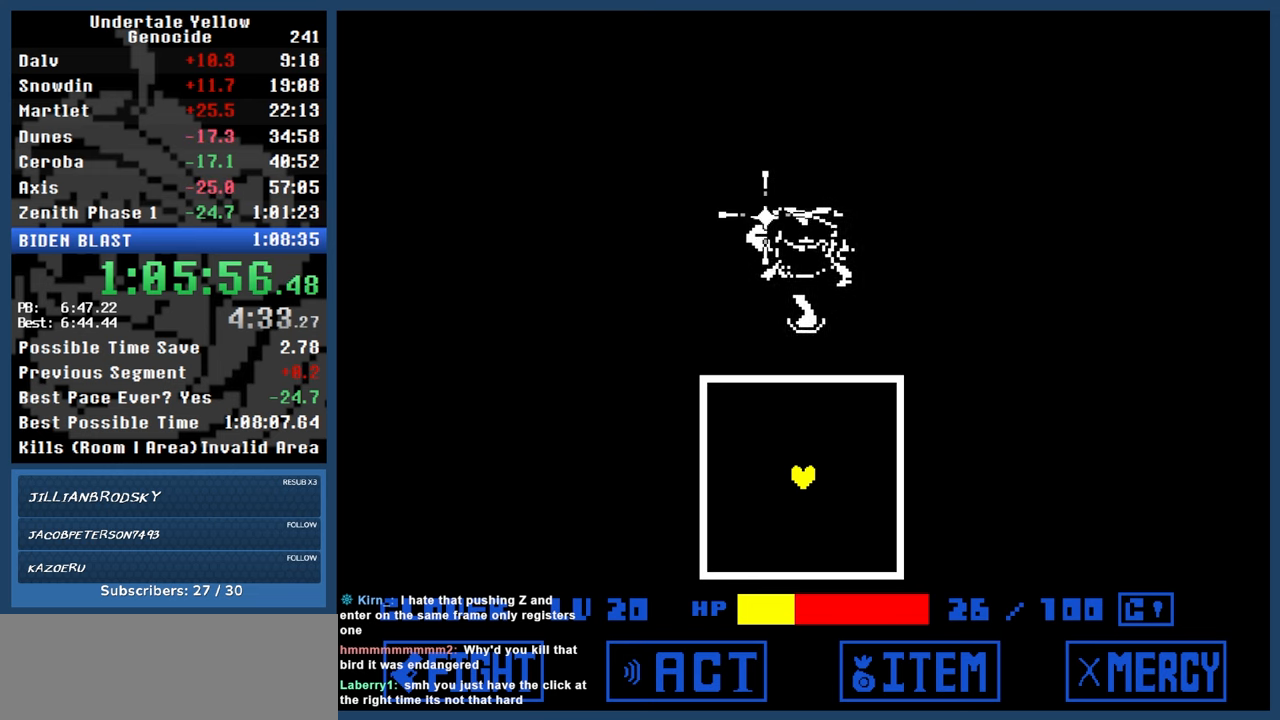
{"keys": ["automash"], "events": []}
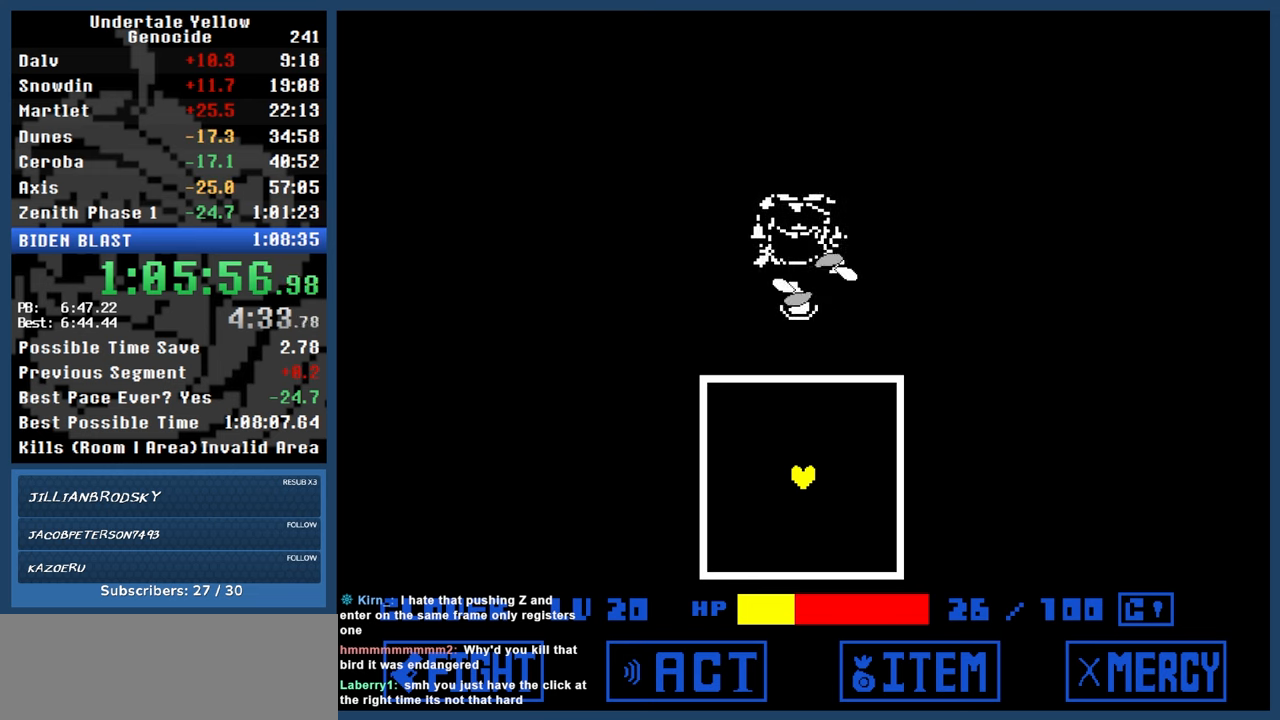
{"keys": ["automash"], "events": []}
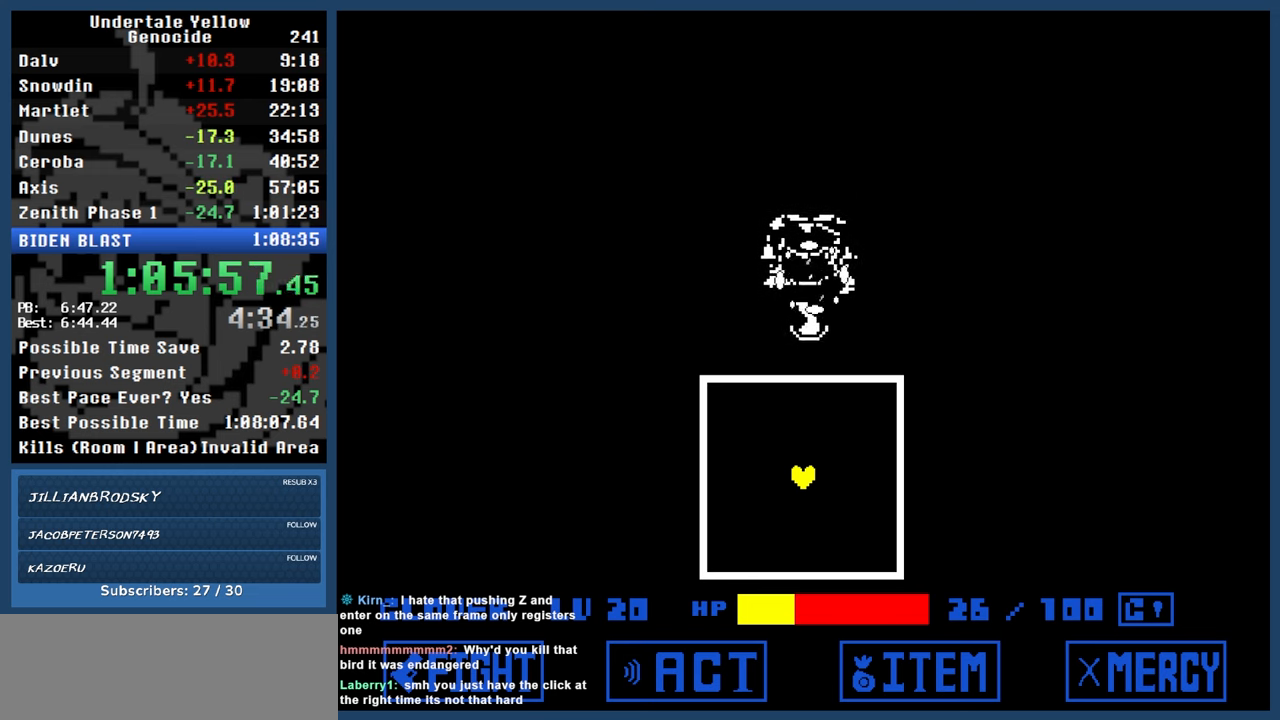
{"keys": ["automash"], "events": []}
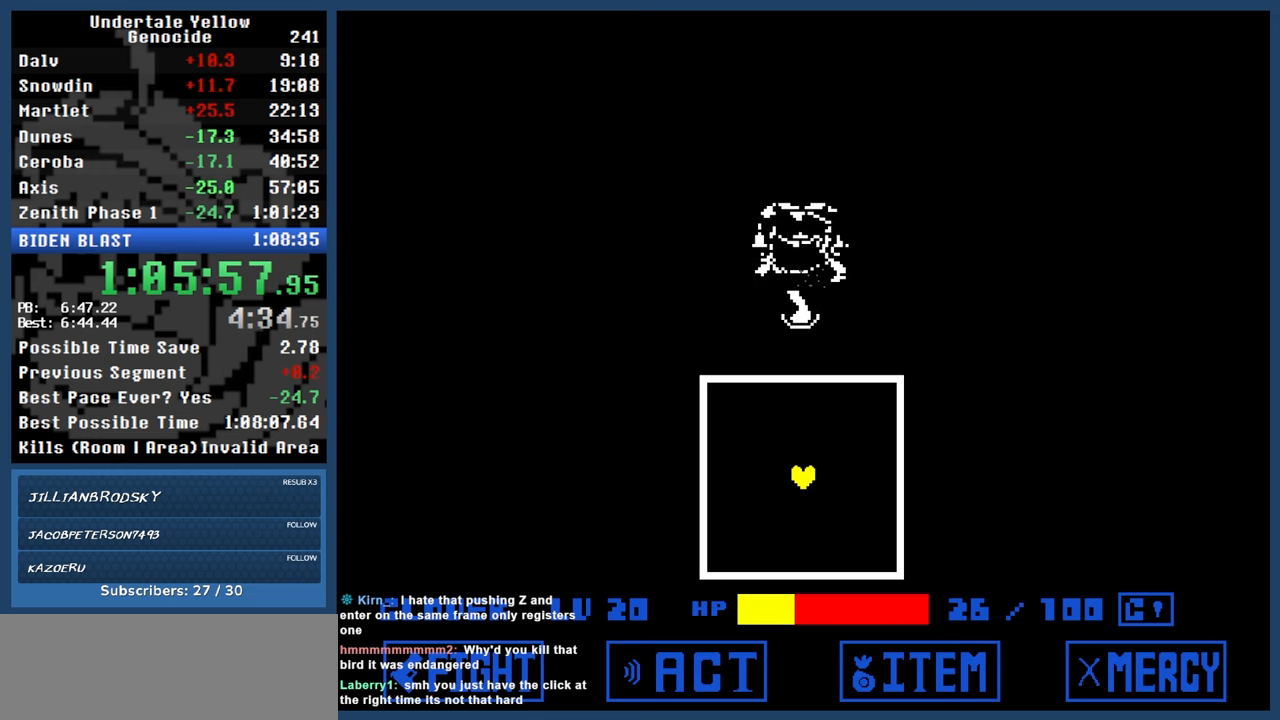
{"keys": ["automash"], "events": [[383, "x", "down"], [383, "z", "down"], [433, "x", "up"], [433, "z", "up"]]}
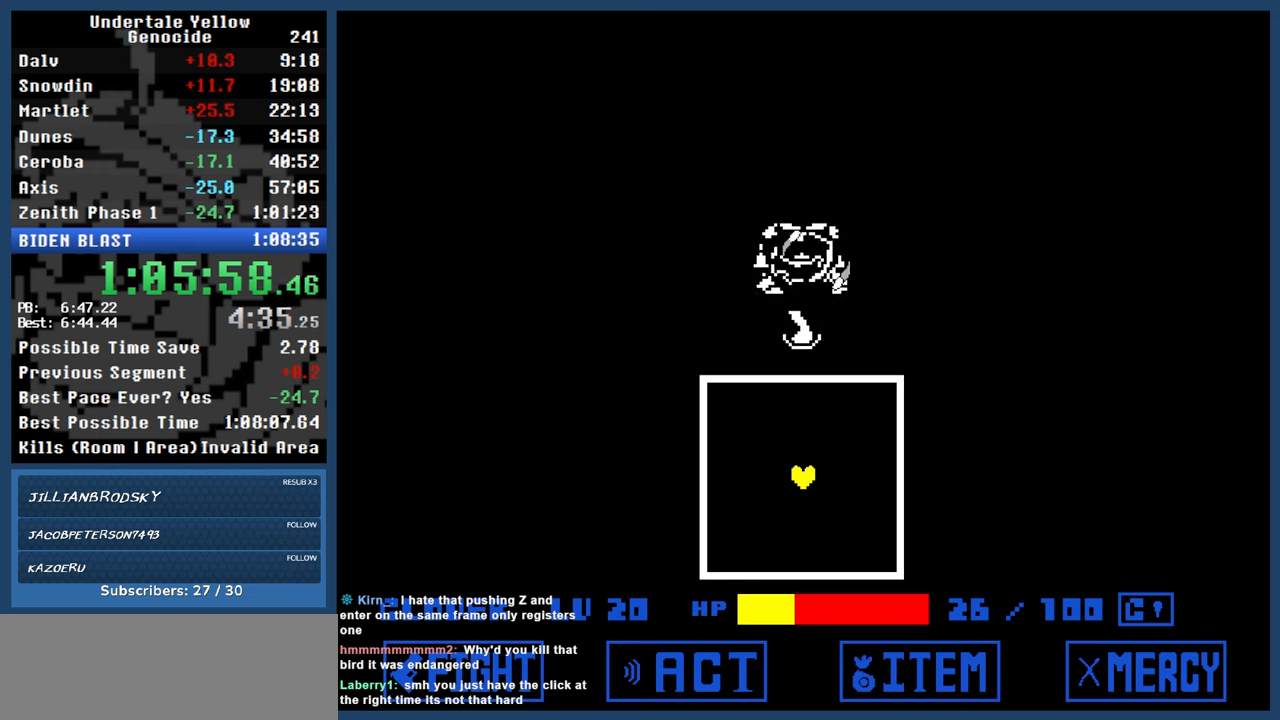
{"keys": ["automash"], "events": [[450, "x", "down"], [450, "z", "down"], [500, "x", "up"], [500, "z", "up"]]}
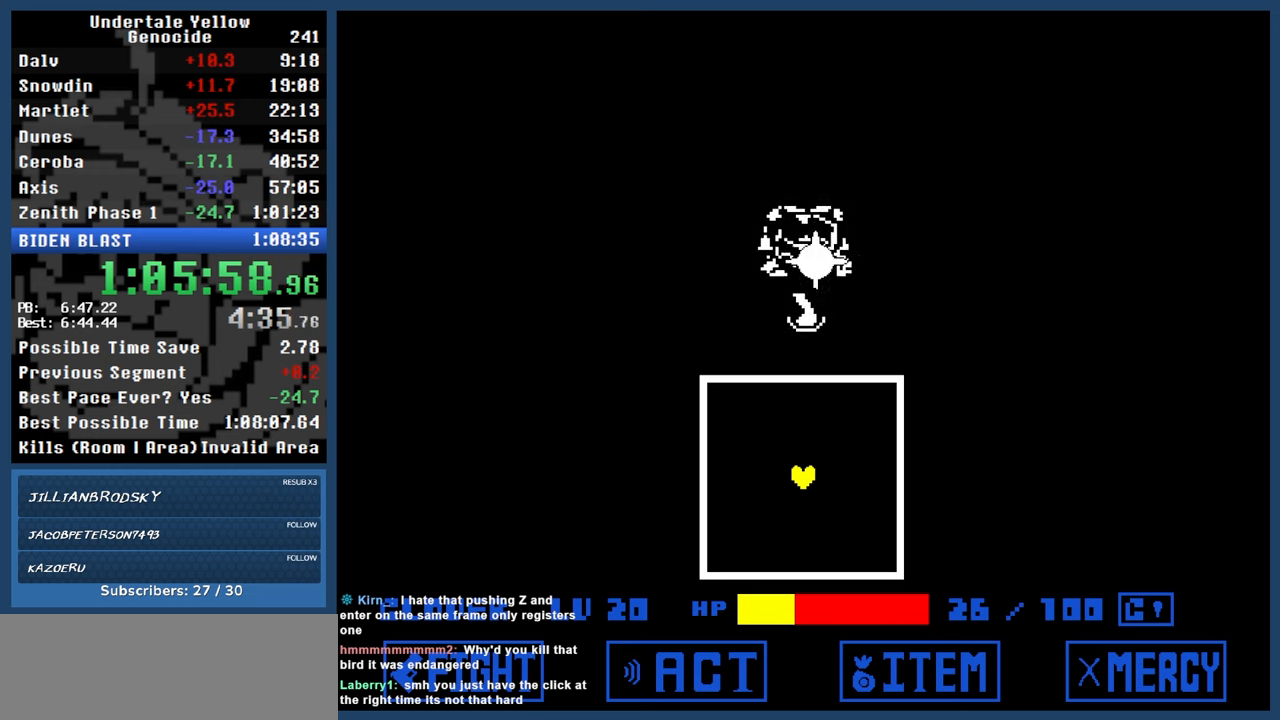
{"keys": ["automash"], "events": []}
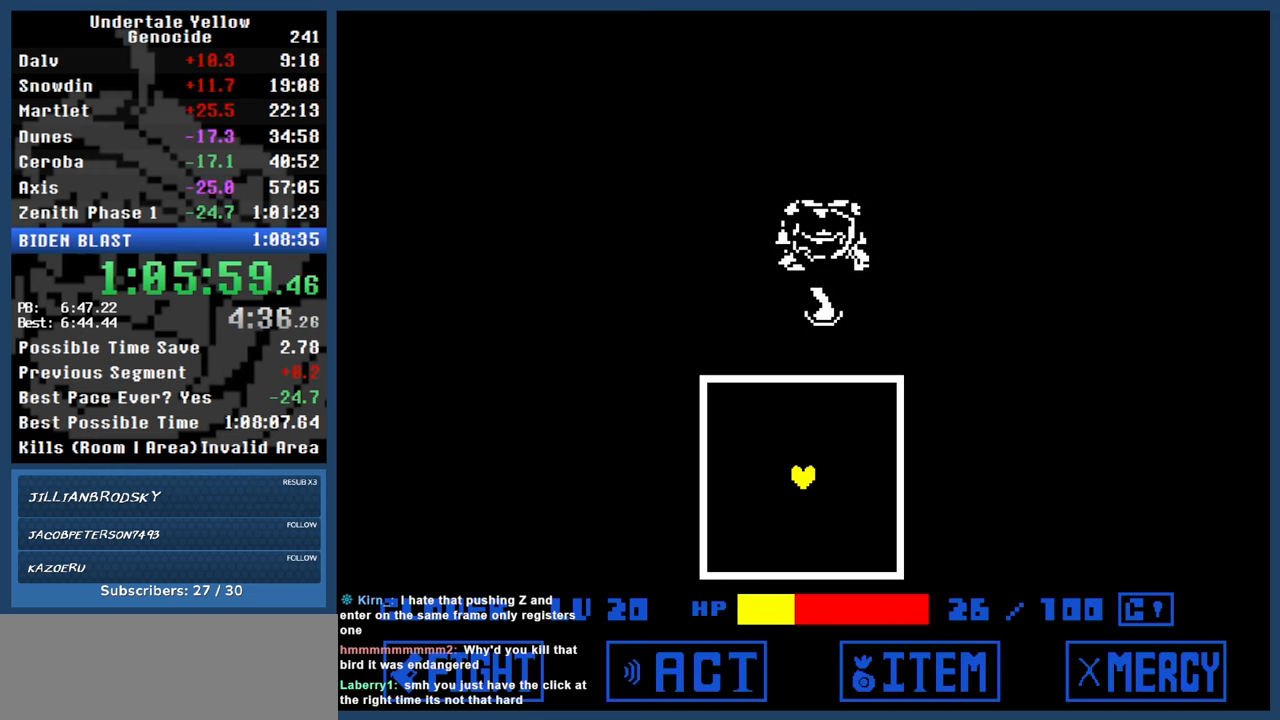
{"keys": ["automash"], "events": [[17, "z", "down"], [67, "z", "up"], [250, "x", "down"], [250, "z", "down"], [300, "x", "up"], [300, "z", "up"]]}
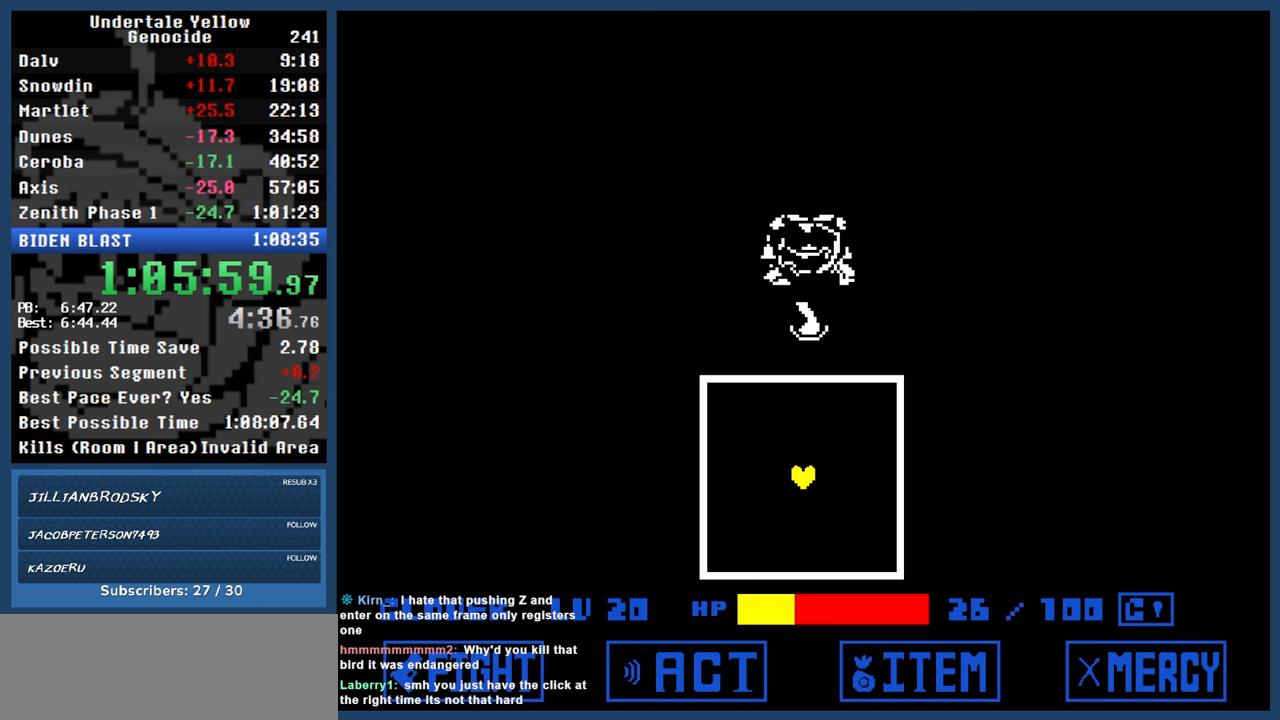
{"keys": ["automash"], "events": []}
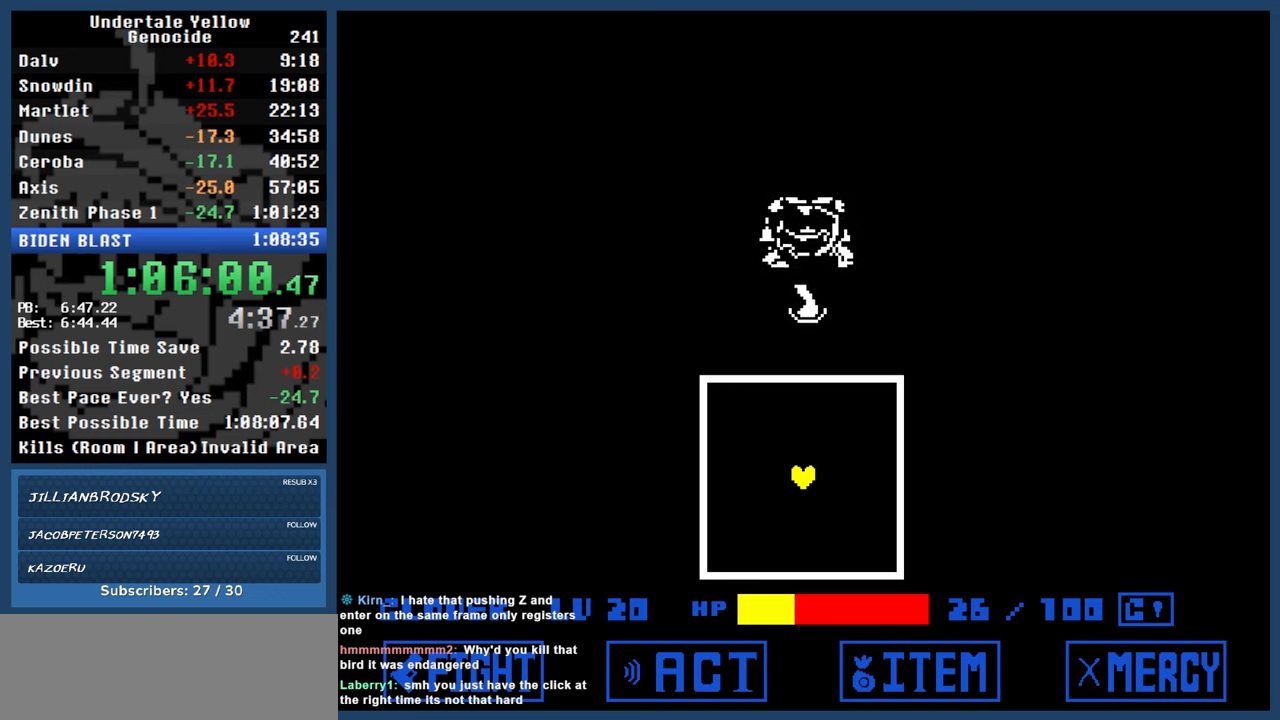
{"keys": ["automash"], "events": []}
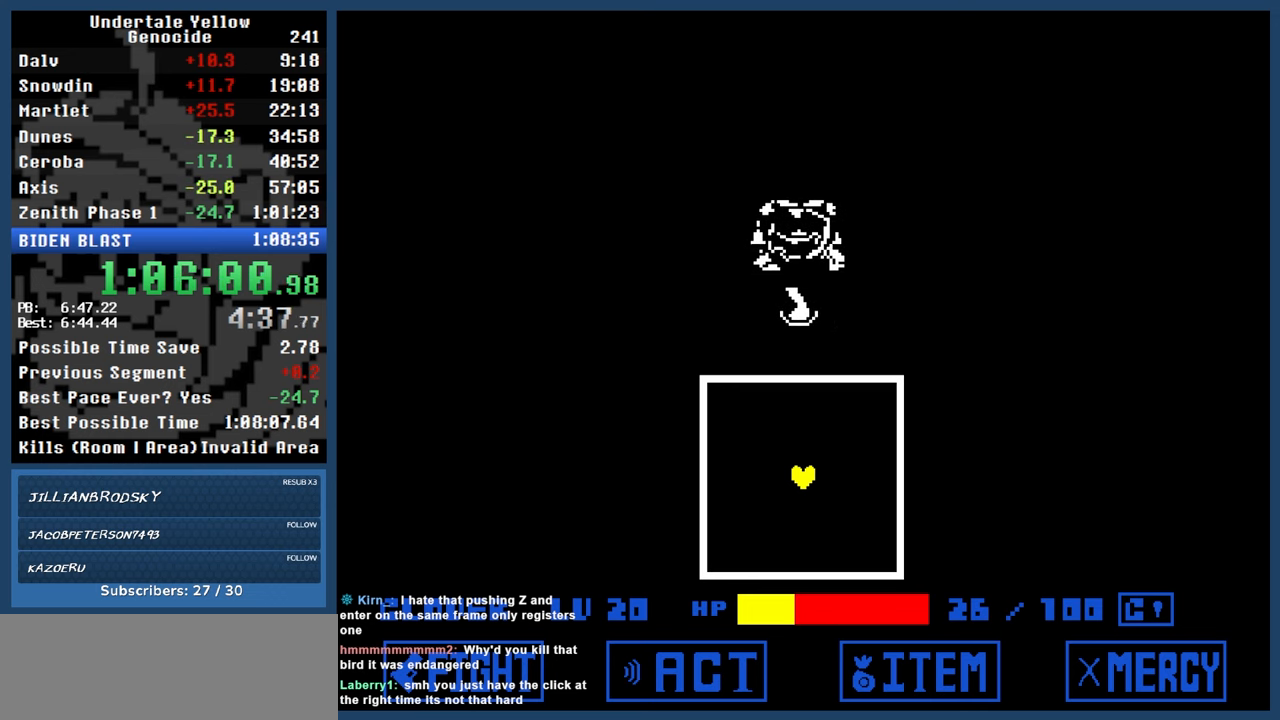
{"keys": ["automash", "x", "z"], "events": [[483, "x", "down"], [483, "z", "down"]]}